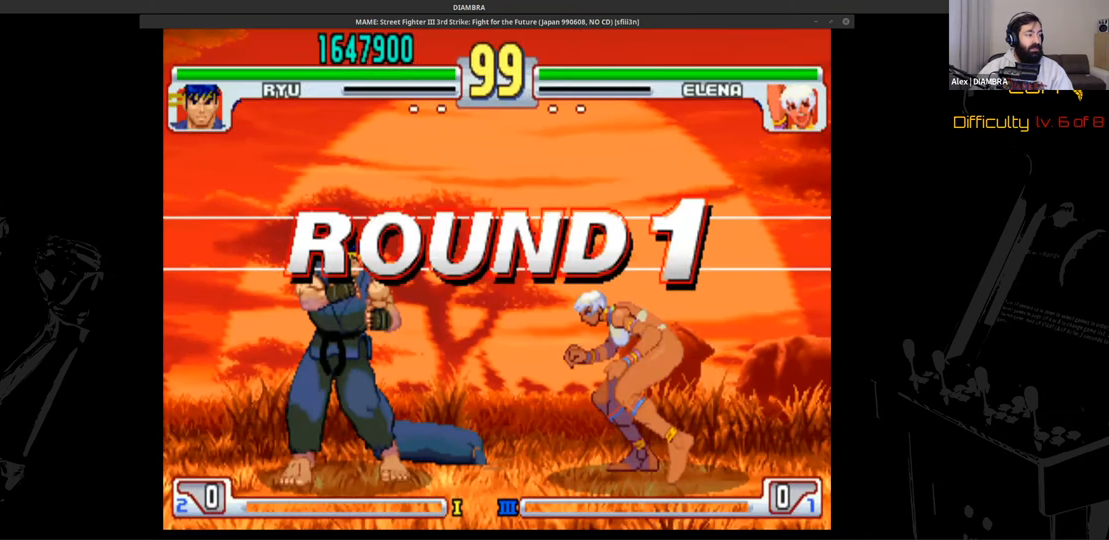
Gameplay with a controller (PlayStation layout); each line is a JSON object with the inputs held at the frame after it. "events" lists button and stick changes between this image and that frame as [ms after this image, input, new state], when the widget could be followed in between. Not read: L1 L3 R1 R3 left_stick right_stick.
{"buttons": ["CIRCLE"], "events": []}
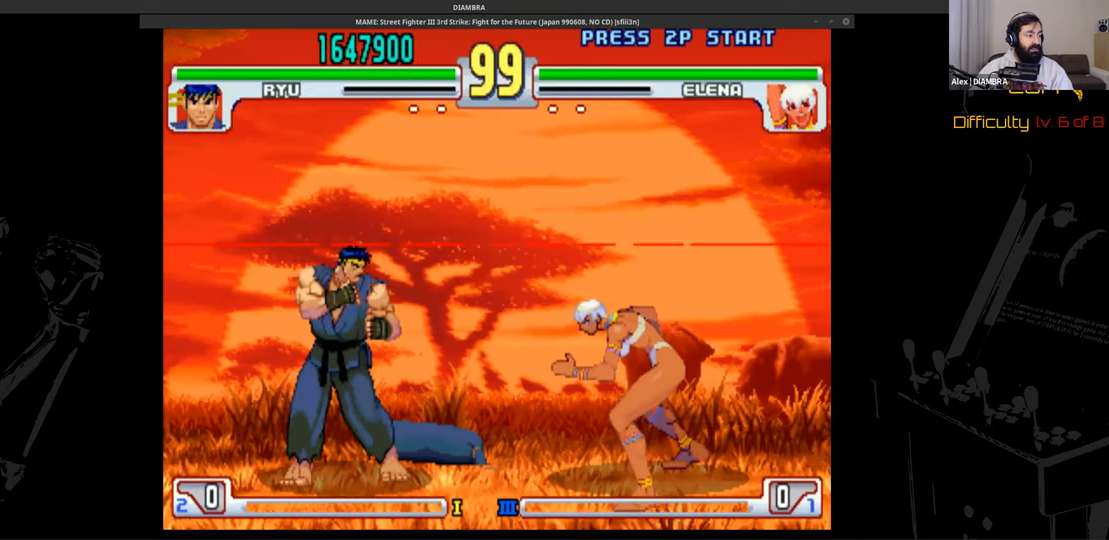
{"buttons": ["CIRCLE"], "events": []}
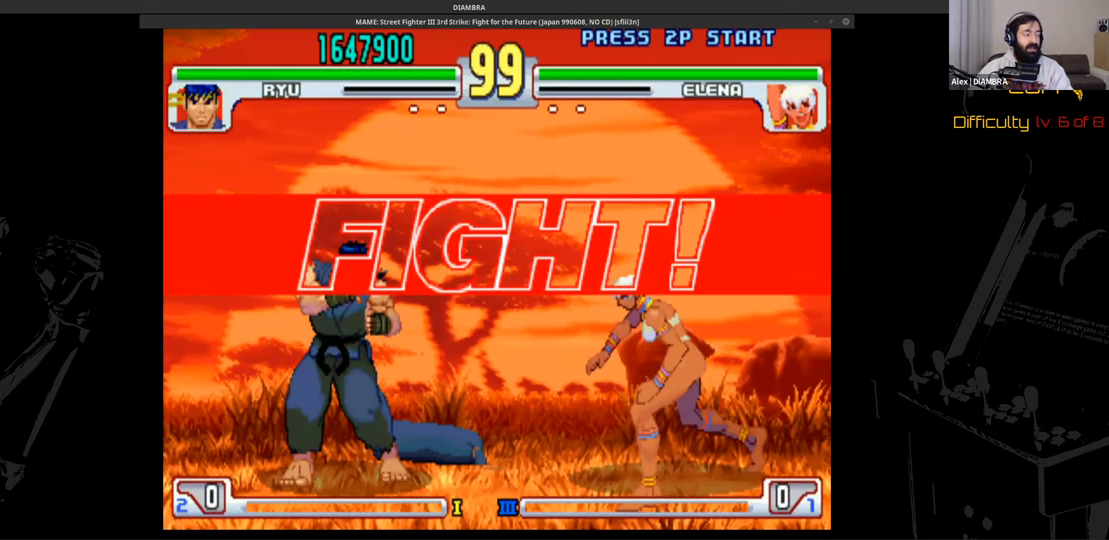
{"buttons": ["CIRCLE"], "events": []}
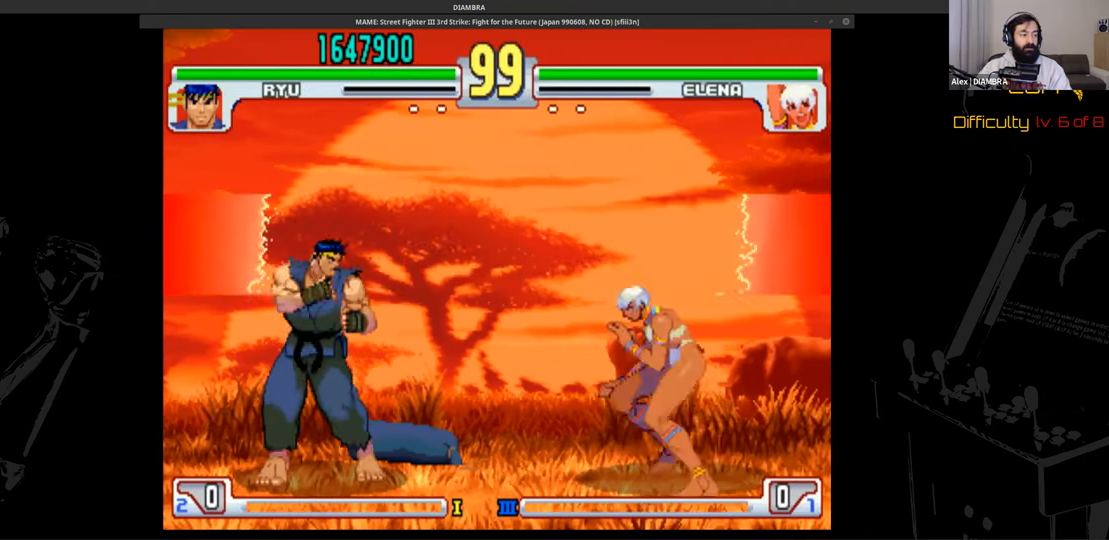
{"buttons": ["DPAD_RIGHT"], "events": [[280, "CIRCLE", "up"], [280, "TRIANGLE", "down"], [440, "DPAD_RIGHT", "down"], [440, "TRIANGLE", "up"]]}
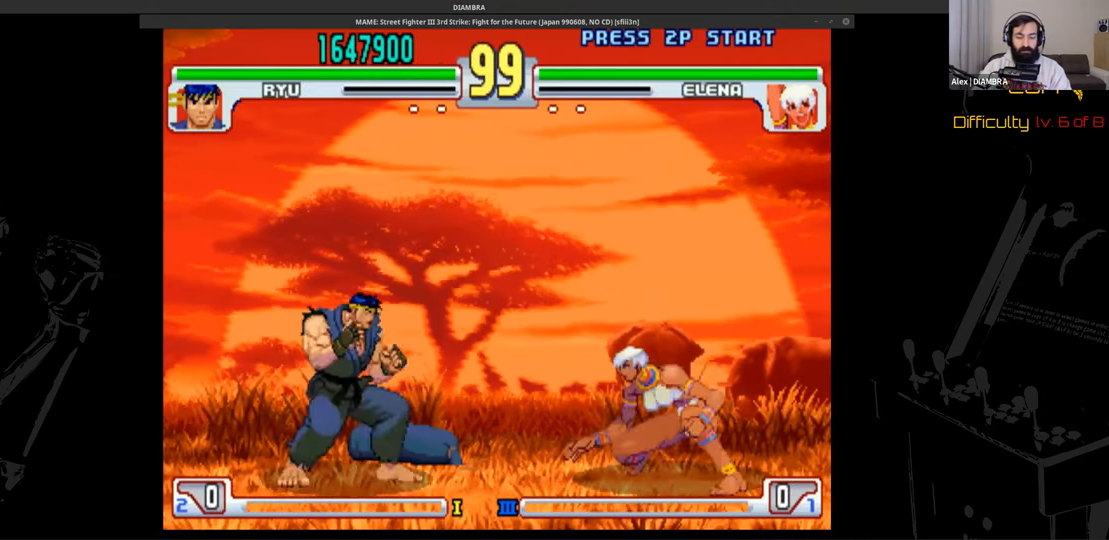
{"buttons": ["DPAD_DOWN", "DPAD_LEFT"], "events": [[80, "DPAD_RIGHT", "up"], [80, "R2", "down"], [200, "DPAD_RIGHT", "down"], [200, "DPAD_UP", "down"], [200, "R2", "up"], [520, "DPAD_DOWN", "down"], [520, "DPAD_LEFT", "down"], [520, "DPAD_RIGHT", "up"], [520, "DPAD_UP", "up"]]}
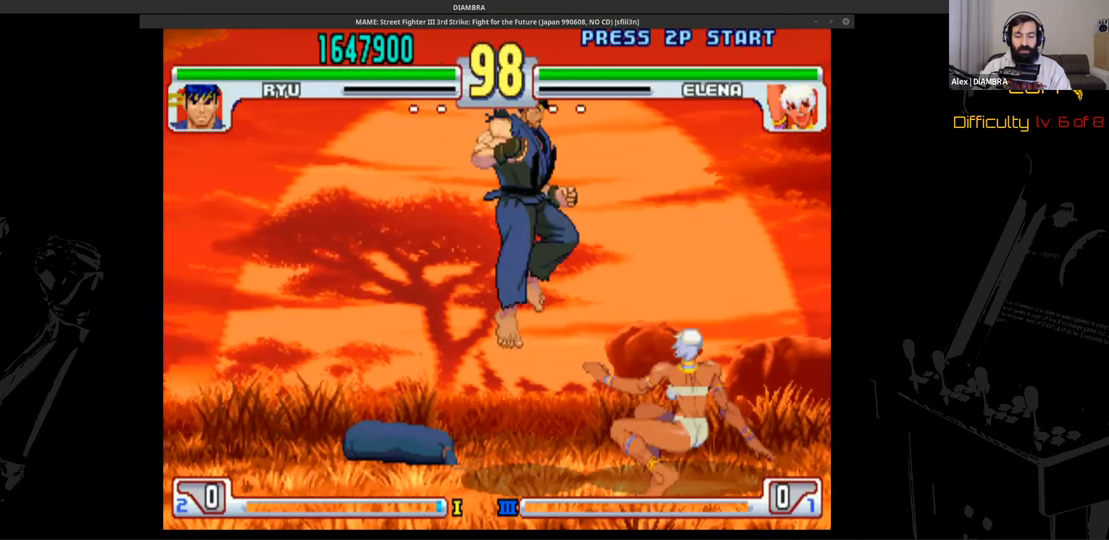
{"buttons": ["CIRCLE"], "events": [[200, "DPAD_DOWN", "up"], [200, "DPAD_LEFT", "up"], [200, "DPAD_RIGHT", "down"], [200, "DPAD_UP", "down"], [360, "CIRCLE", "down"], [360, "DPAD_RIGHT", "up"], [360, "DPAD_UP", "up"]]}
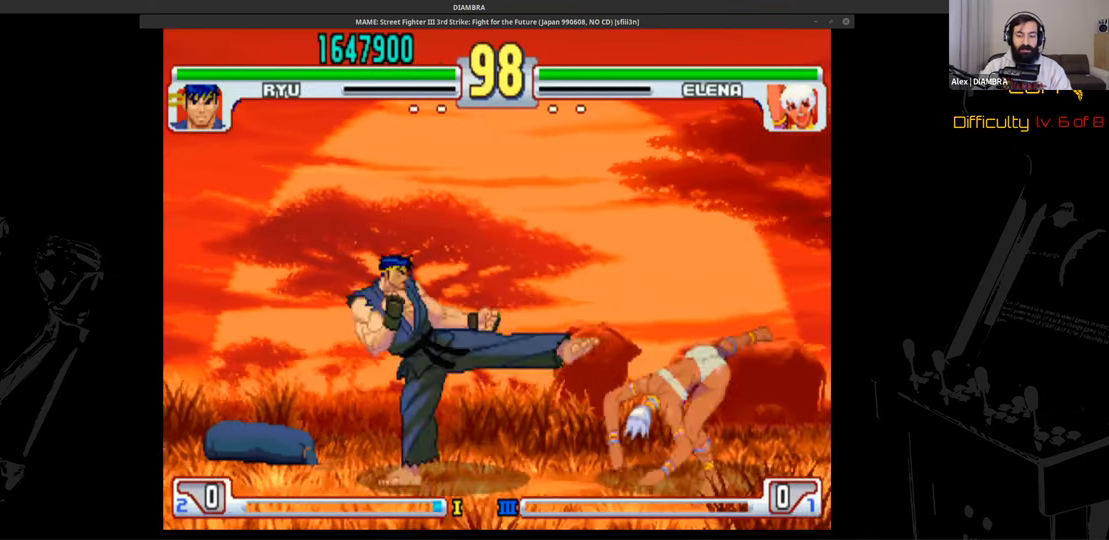
{"buttons": ["R2"], "events": [[80, "CIRCLE", "up"], [80, "CROSS", "down"], [200, "CROSS", "up"], [200, "DPAD_RIGHT", "down"], [200, "DPAD_UP", "down"], [320, "DPAD_RIGHT", "up"], [320, "DPAD_UP", "up"], [320, "R2", "down"]]}
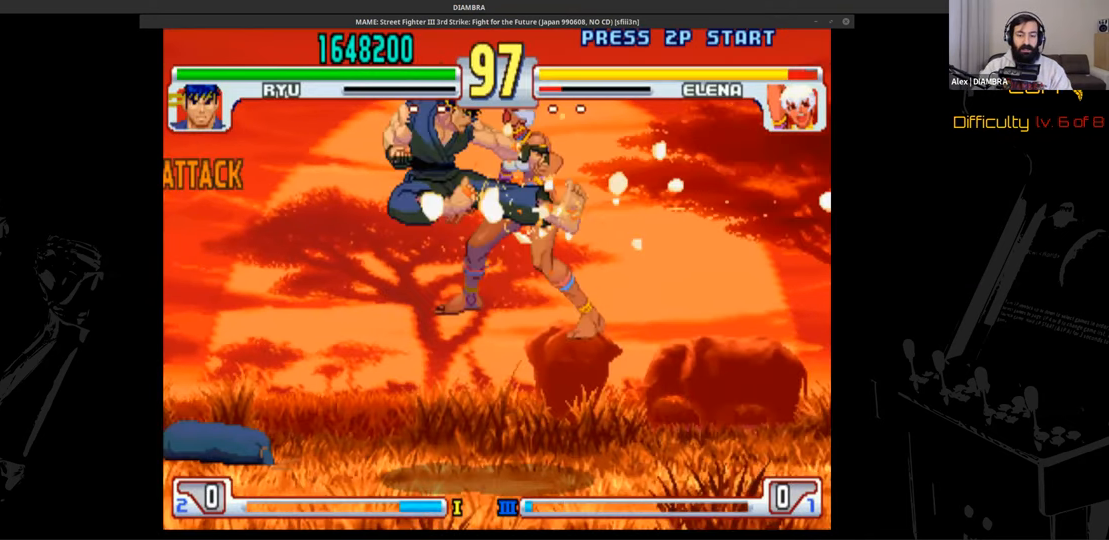
{"buttons": ["DPAD_DOWN", "DPAD_LEFT"], "events": [[200, "DPAD_UP", "down"], [200, "R2", "up"], [320, "DPAD_DOWN", "down"], [320, "DPAD_LEFT", "down"], [320, "DPAD_UP", "up"]]}
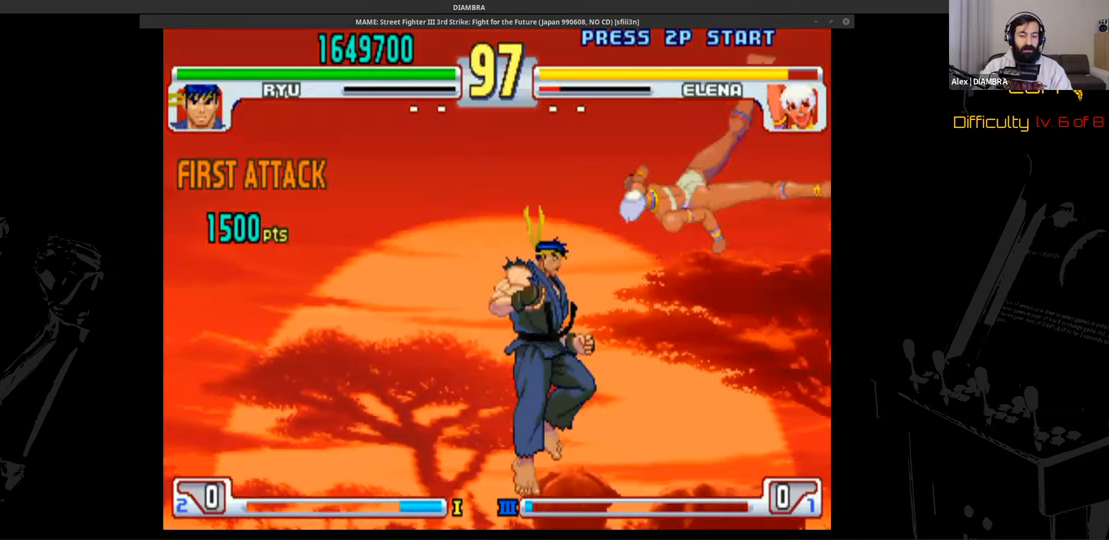
{"buttons": ["DPAD_DOWN", "DPAD_LEFT"], "events": []}
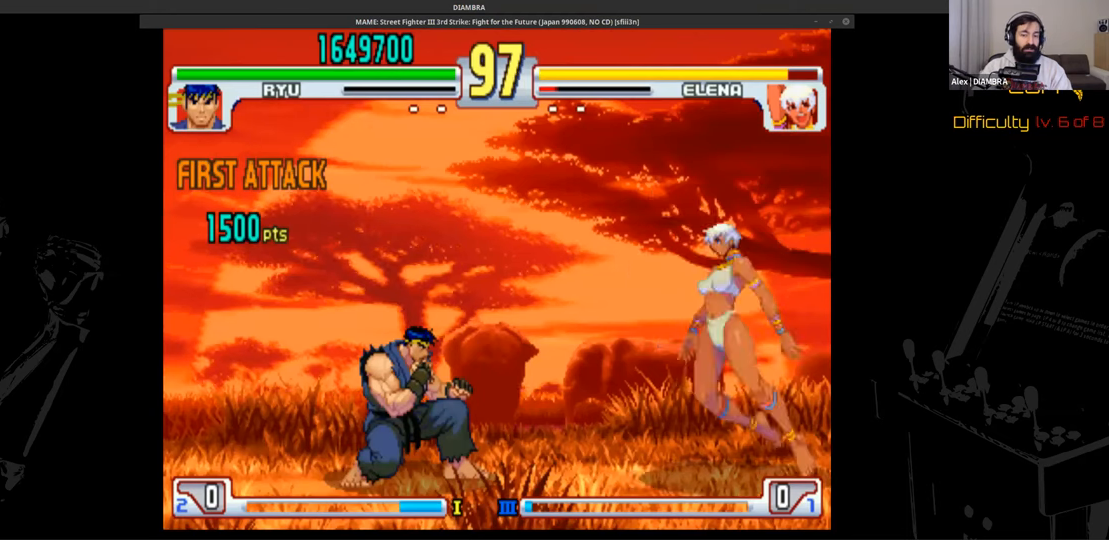
{"buttons": ["DPAD_UP", "DPAD_RIGHT"]}
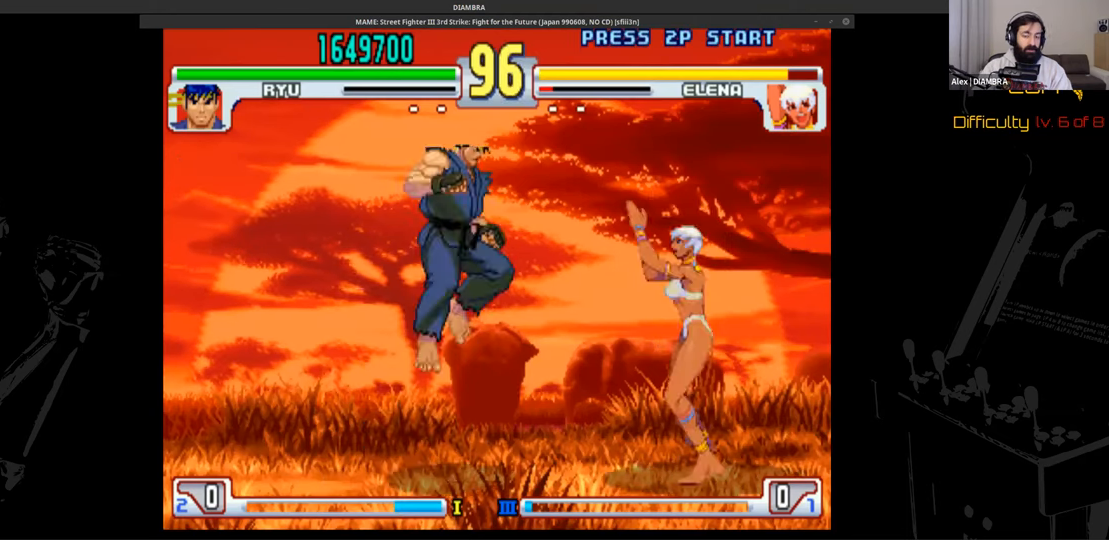
{"buttons": ["SQUARE"], "events": [[320, "DPAD_RIGHT", "up"], [320, "DPAD_UP", "up"], [320, "SQUARE", "down"]]}
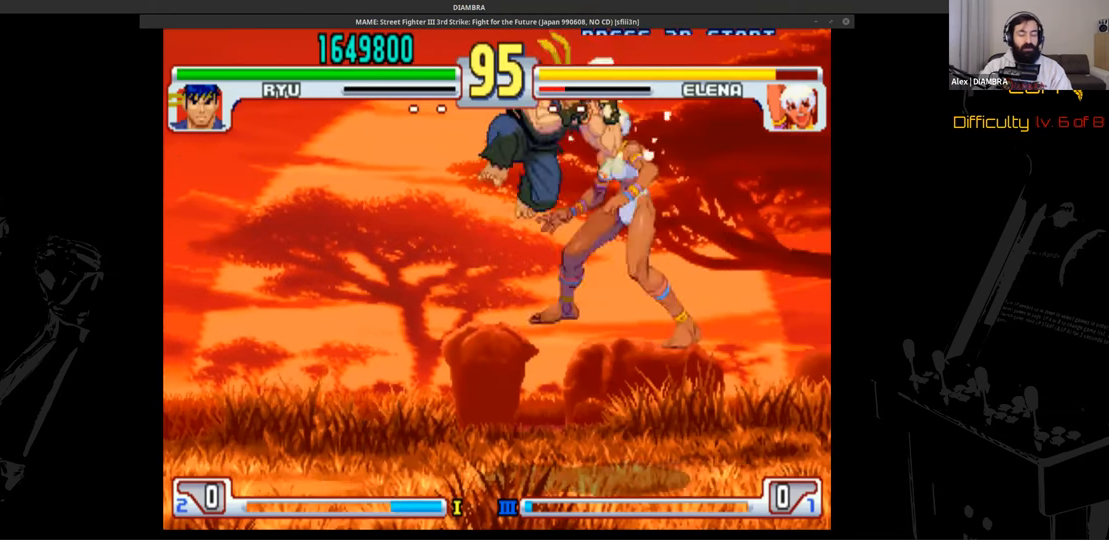
{"buttons": ["CIRCLE"]}
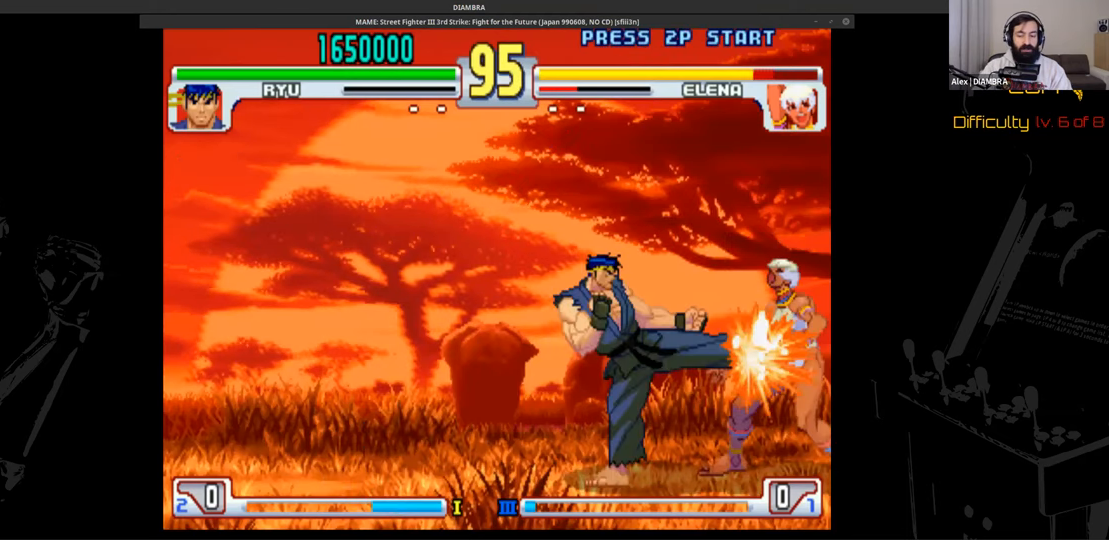
{"buttons": ["TRIANGLE"], "events": [[280, "CIRCLE", "up"], [280, "TRIANGLE", "down"]]}
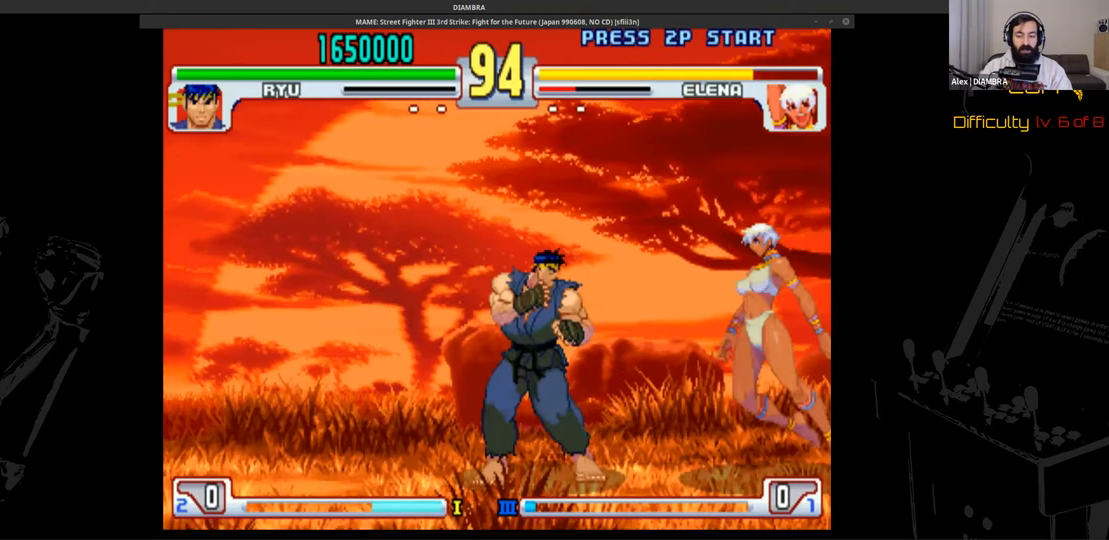
{"buttons": ["DPAD_DOWN", "DPAD_LEFT"], "events": [[40, "DPAD_LEFT", "down"], [40, "DPAD_UP", "down"], [40, "TRIANGLE", "up"], [240, "DPAD_DOWN", "down"], [240, "DPAD_UP", "up"]]}
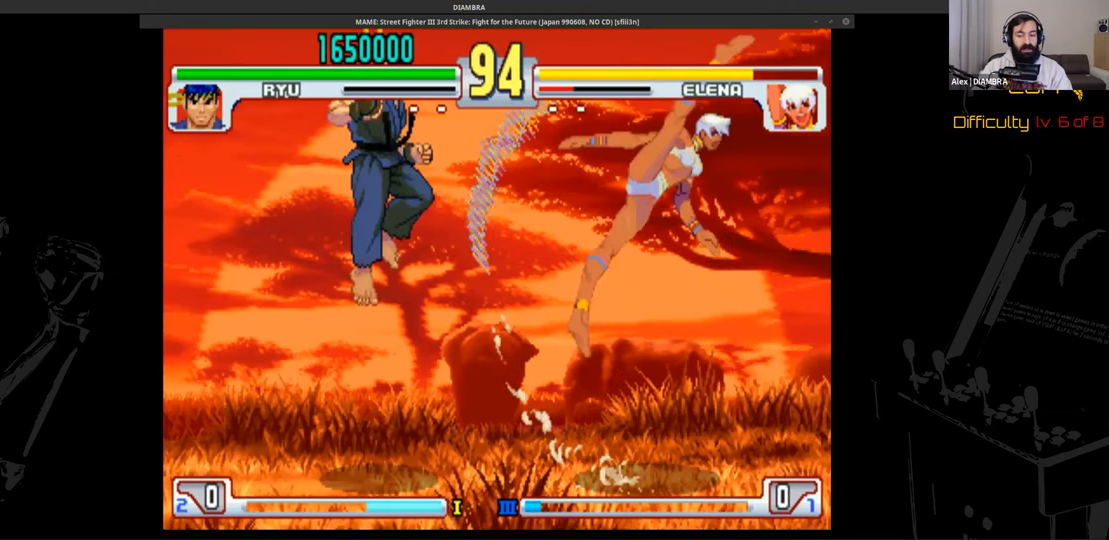
{"buttons": ["TRIANGLE"], "events": [[320, "DPAD_DOWN", "up"], [320, "DPAD_LEFT", "up"], [320, "TRIANGLE", "down"]]}
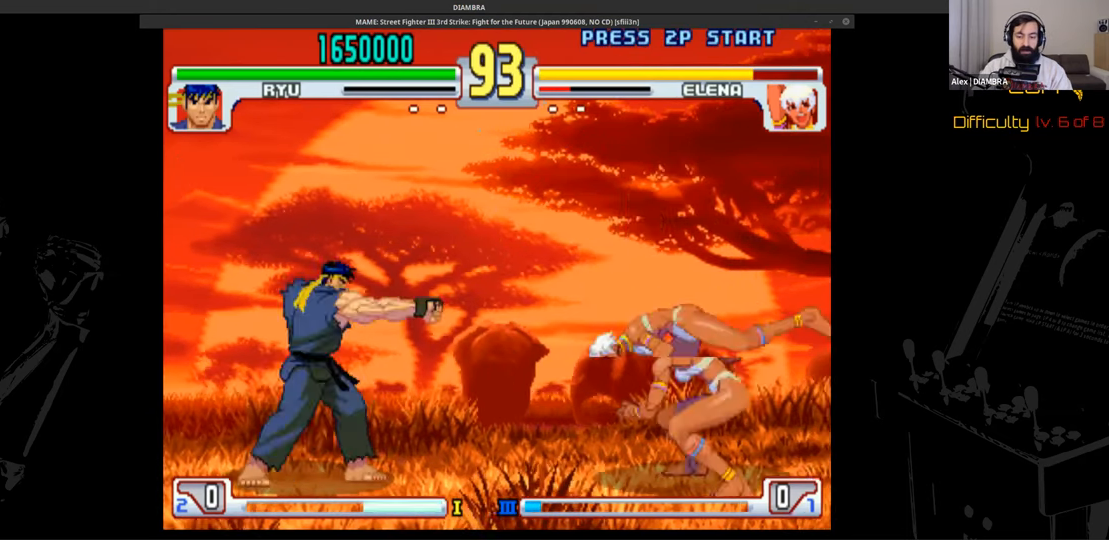
{"buttons": ["DPAD_DOWN", "DPAD_LEFT"], "events": [[120, "TRIANGLE", "up"], [240, "DPAD_DOWN", "down"], [240, "DPAD_LEFT", "down"]]}
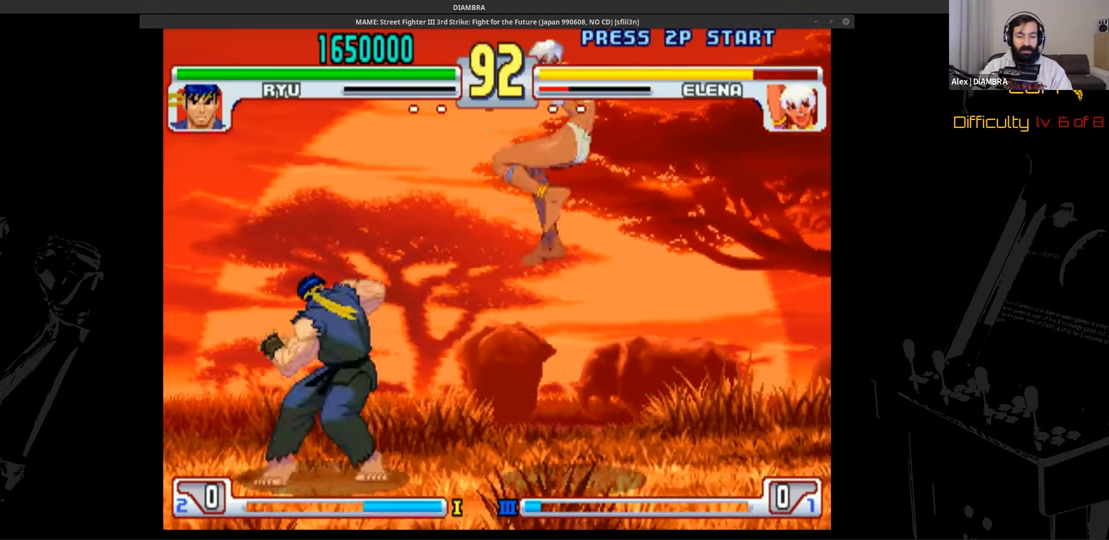
{"buttons": ["CROSS"], "events": [[40, "DPAD_DOWN", "up"], [40, "DPAD_LEFT", "up"], [40, "R2", "down"], [200, "L2", "down"], [200, "R2", "up"], [360, "CROSS", "down"], [360, "L2", "up"]]}
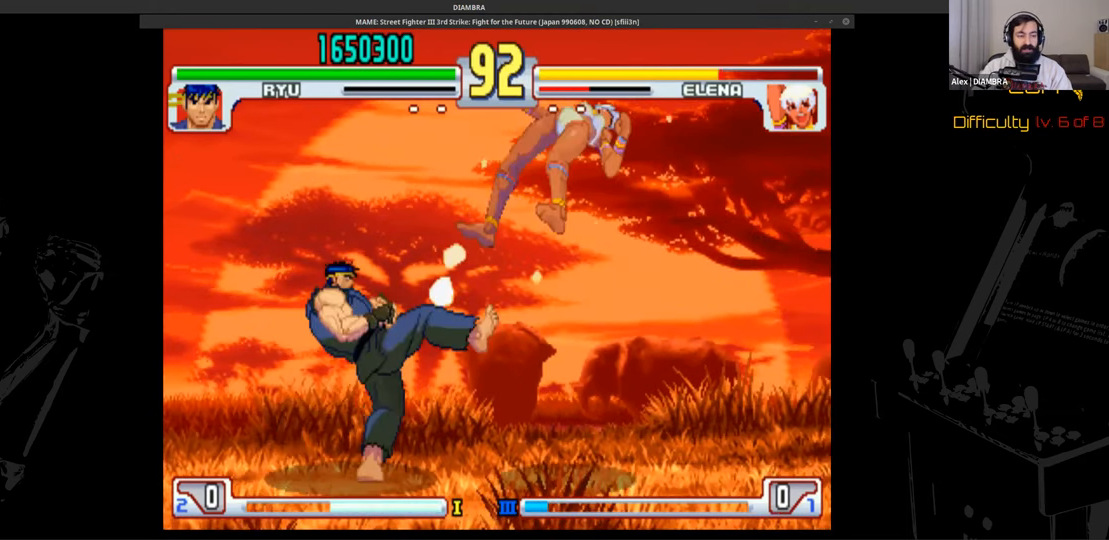
{"buttons": ["DPAD_DOWN", "DPAD_LEFT"], "events": [[120, "CROSS", "up"], [120, "DPAD_DOWN", "down"], [120, "DPAD_LEFT", "down"]]}
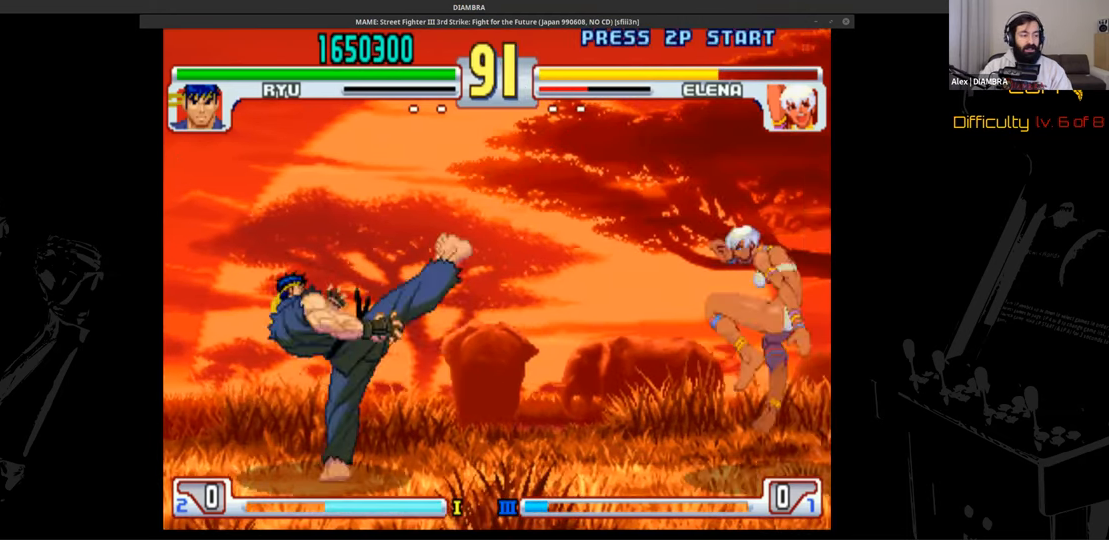
{"buttons": ["DPAD_DOWN", "DPAD_LEFT"], "events": []}
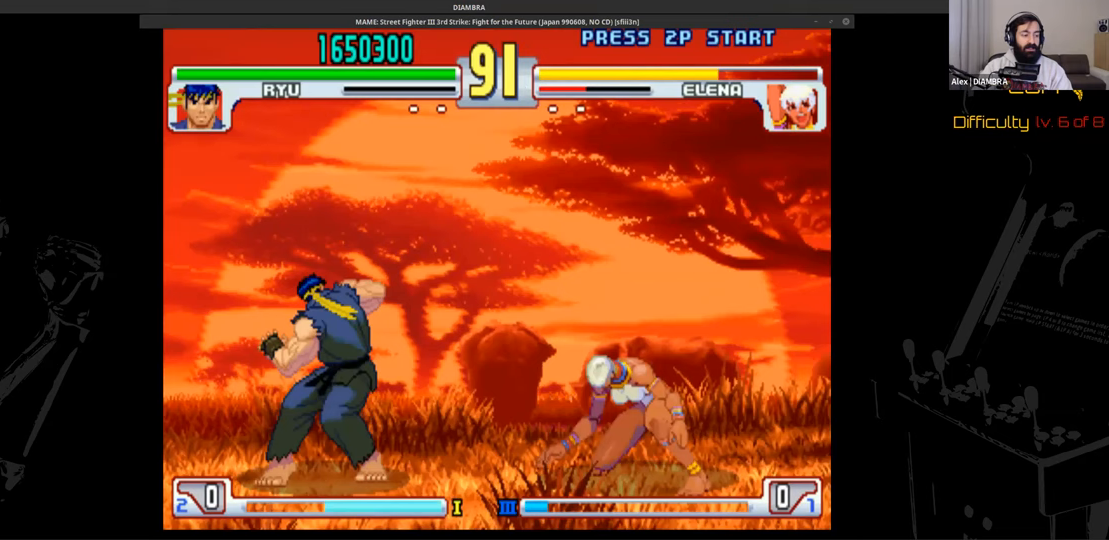
{"buttons": ["TRIANGLE"], "events": [[40, "DPAD_DOWN", "up"], [40, "DPAD_LEFT", "up"], [40, "R2", "down"], [160, "DPAD_DOWN", "down"], [160, "DPAD_LEFT", "down"], [160, "R2", "up"], [440, "DPAD_DOWN", "up"], [440, "DPAD_LEFT", "up"], [440, "TRIANGLE", "down"]]}
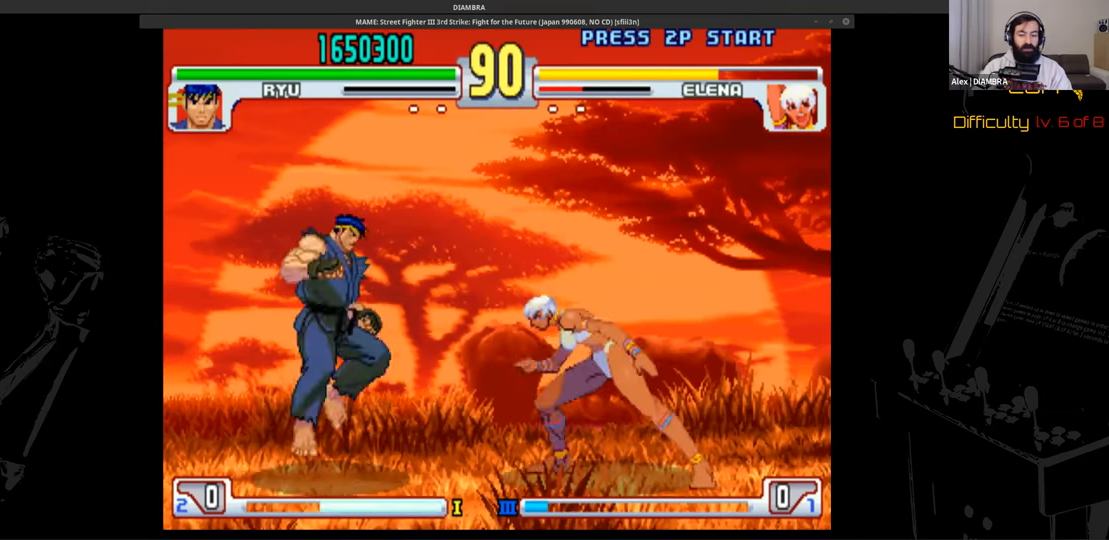
{"buttons": ["DPAD_LEFT"], "events": [[120, "DPAD_RIGHT", "down"], [120, "TRIANGLE", "up"], [400, "DPAD_LEFT", "down"], [400, "DPAD_RIGHT", "up"]]}
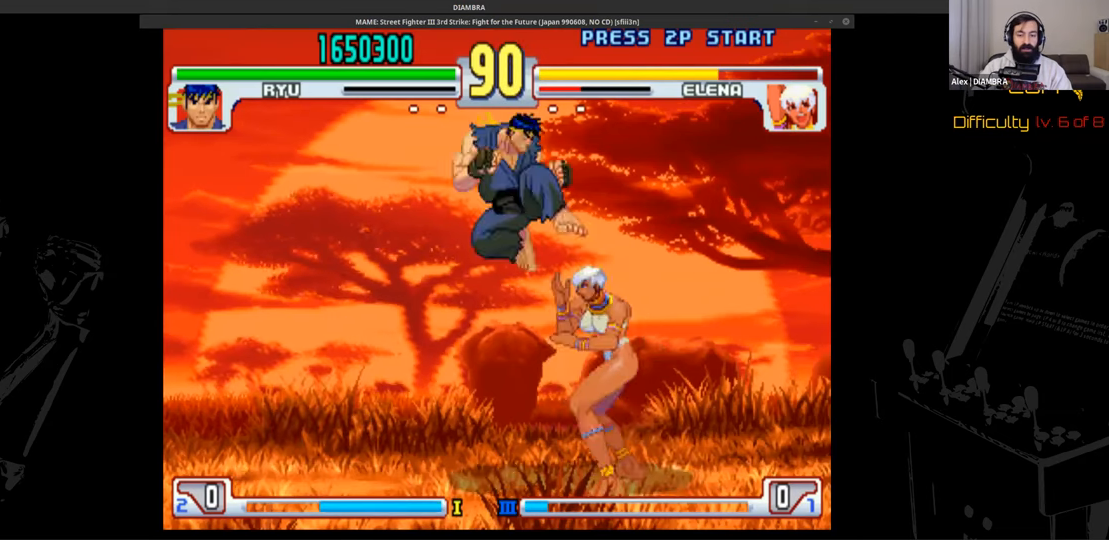
{"buttons": ["L2"], "events": [[40, "CROSS", "down"], [40, "DPAD_LEFT", "up"], [160, "CIRCLE", "down"], [160, "CROSS", "up"], [400, "CIRCLE", "up"], [400, "L2", "down"]]}
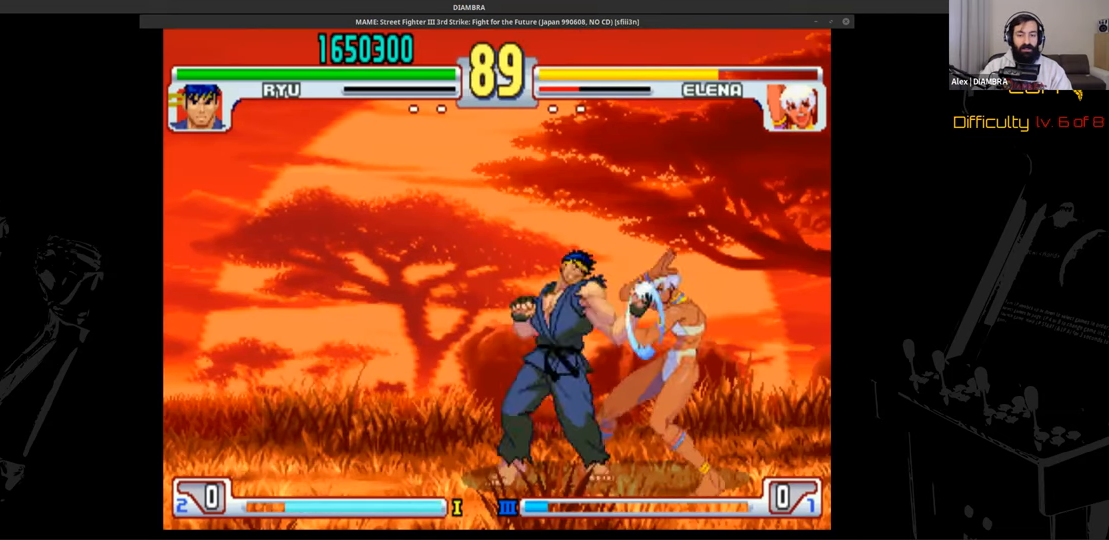
{"buttons": ["R2"]}
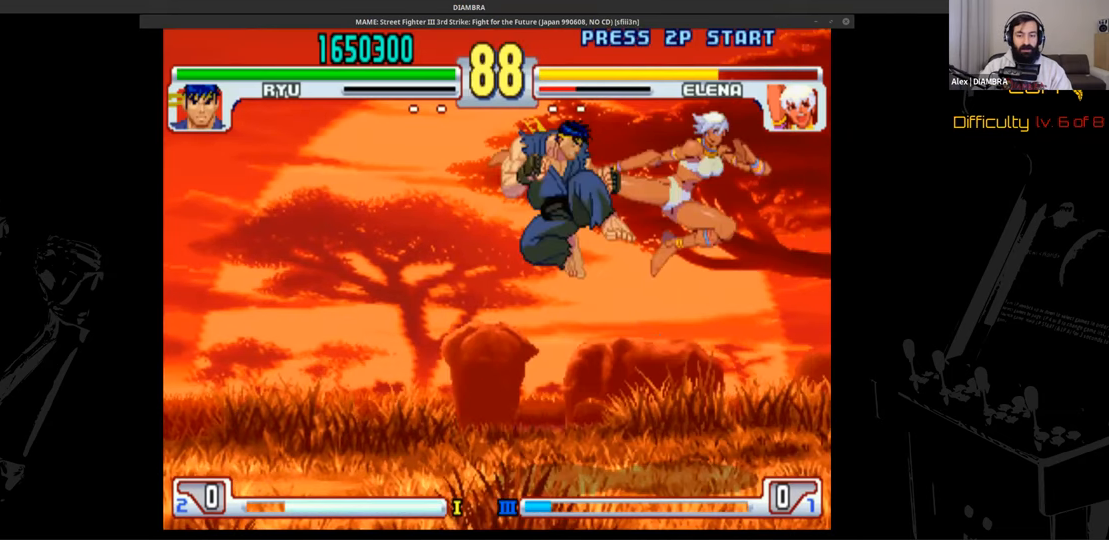
{"buttons": ["DPAD_UP"], "events": [[160, "R2", "up"], [160, "SQUARE", "down"], [400, "DPAD_UP", "down"], [400, "SQUARE", "up"]]}
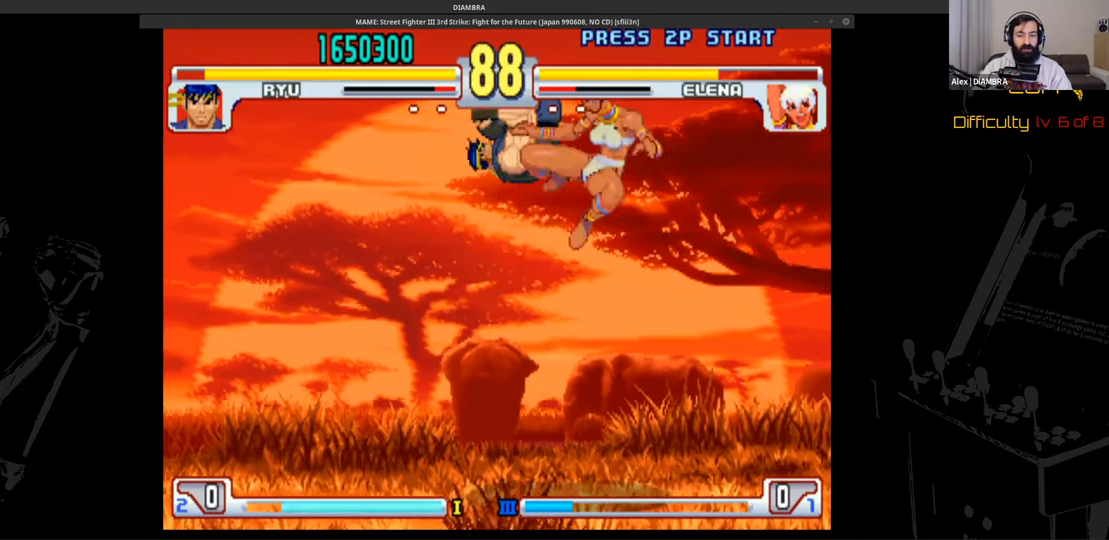
{"buttons": ["TRIANGLE"], "events": [[200, "DPAD_DOWN", "down"], [200, "DPAD_LEFT", "down"], [200, "DPAD_UP", "up"], [480, "DPAD_DOWN", "up"], [480, "DPAD_LEFT", "up"], [480, "TRIANGLE", "down"]]}
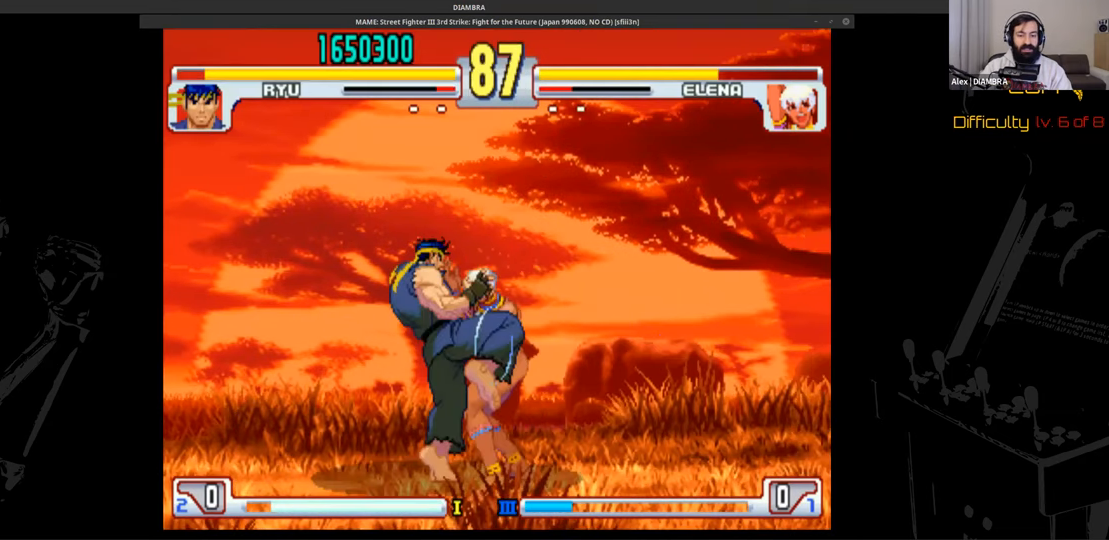
{"buttons": ["DPAD_UP", "DPAD_RIGHT"], "events": [[120, "TRIANGLE", "up"], [280, "DPAD_DOWN", "down"], [280, "DPAD_LEFT", "down"], [440, "DPAD_DOWN", "up"], [440, "DPAD_LEFT", "up"], [440, "DPAD_RIGHT", "down"], [440, "DPAD_UP", "down"]]}
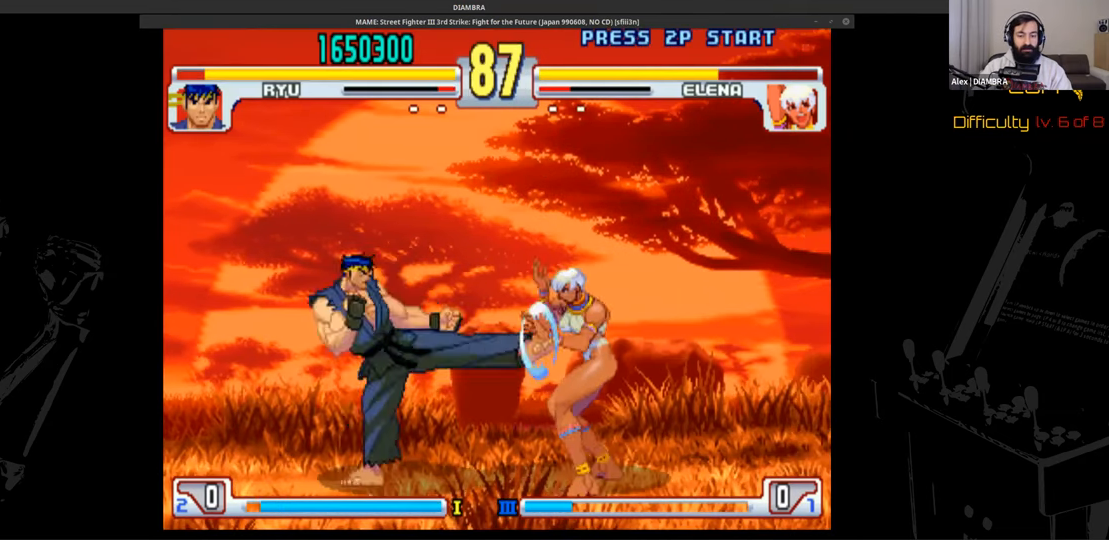
{"buttons": ["DPAD_LEFT"], "events": [[280, "DPAD_LEFT", "down"], [280, "DPAD_RIGHT", "up"], [280, "DPAD_UP", "up"]]}
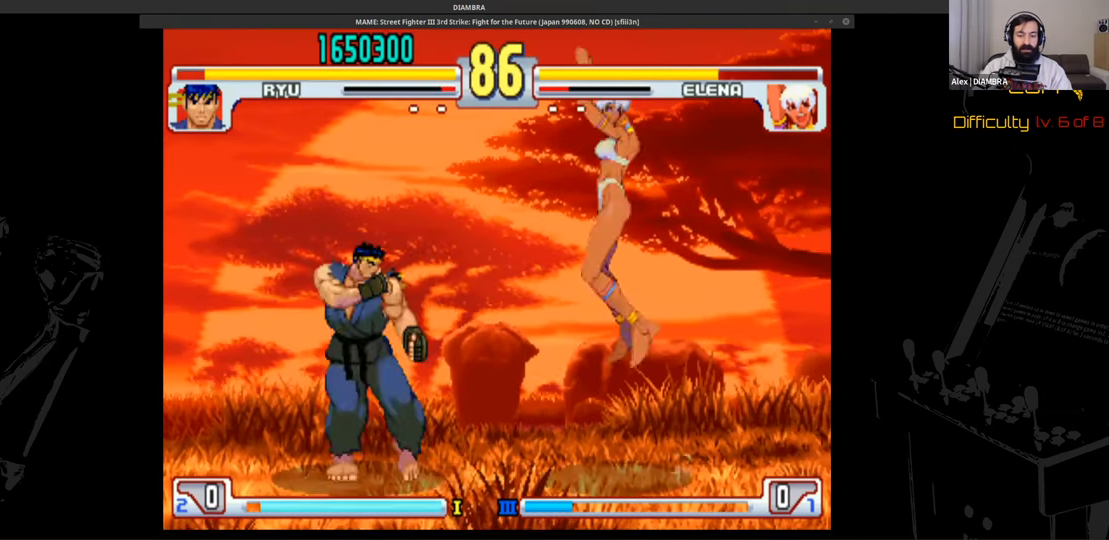
{"buttons": ["CIRCLE"], "events": [[80, "CIRCLE", "down"], [240, "CIRCLE", "up"], [400, "CIRCLE", "down"], [400, "DPAD_LEFT", "up"]]}
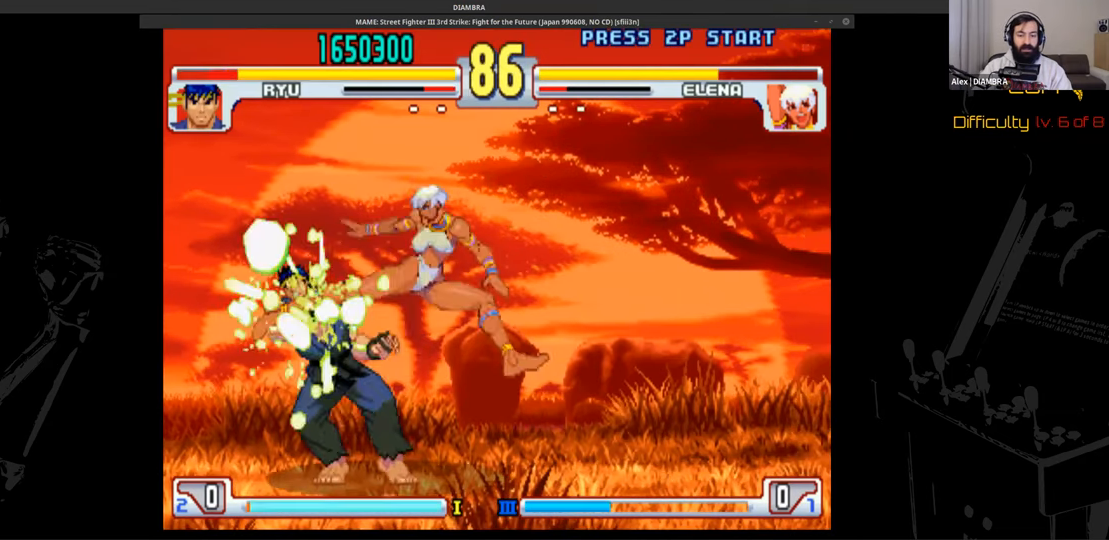
{"buttons": ["CIRCLE"], "events": []}
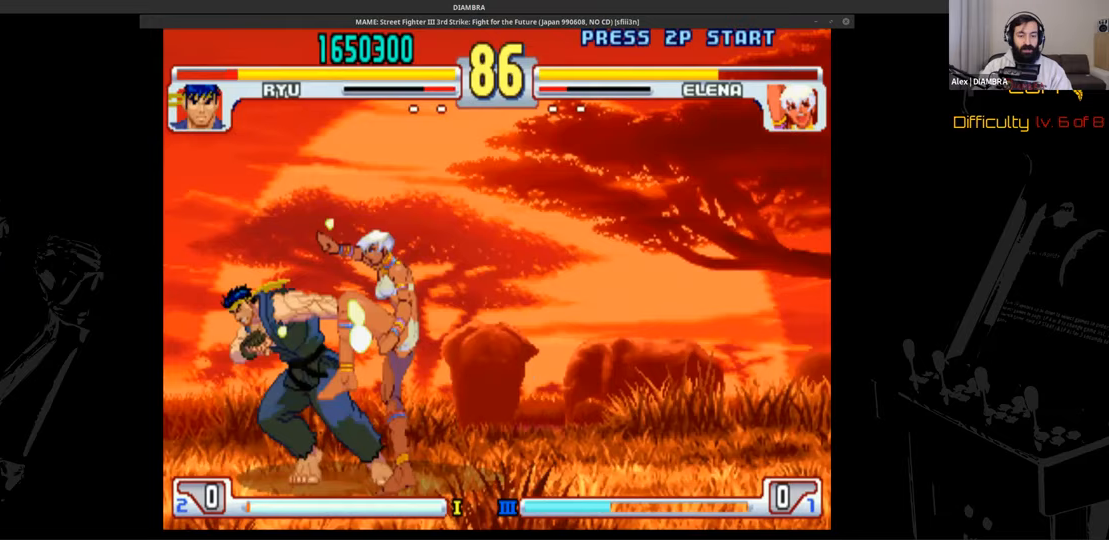
{"buttons": ["R2"], "events": [[240, "CIRCLE", "up"], [240, "DPAD_DOWN", "down"], [240, "DPAD_LEFT", "down"], [440, "DPAD_DOWN", "up"], [440, "DPAD_LEFT", "up"], [440, "R2", "down"]]}